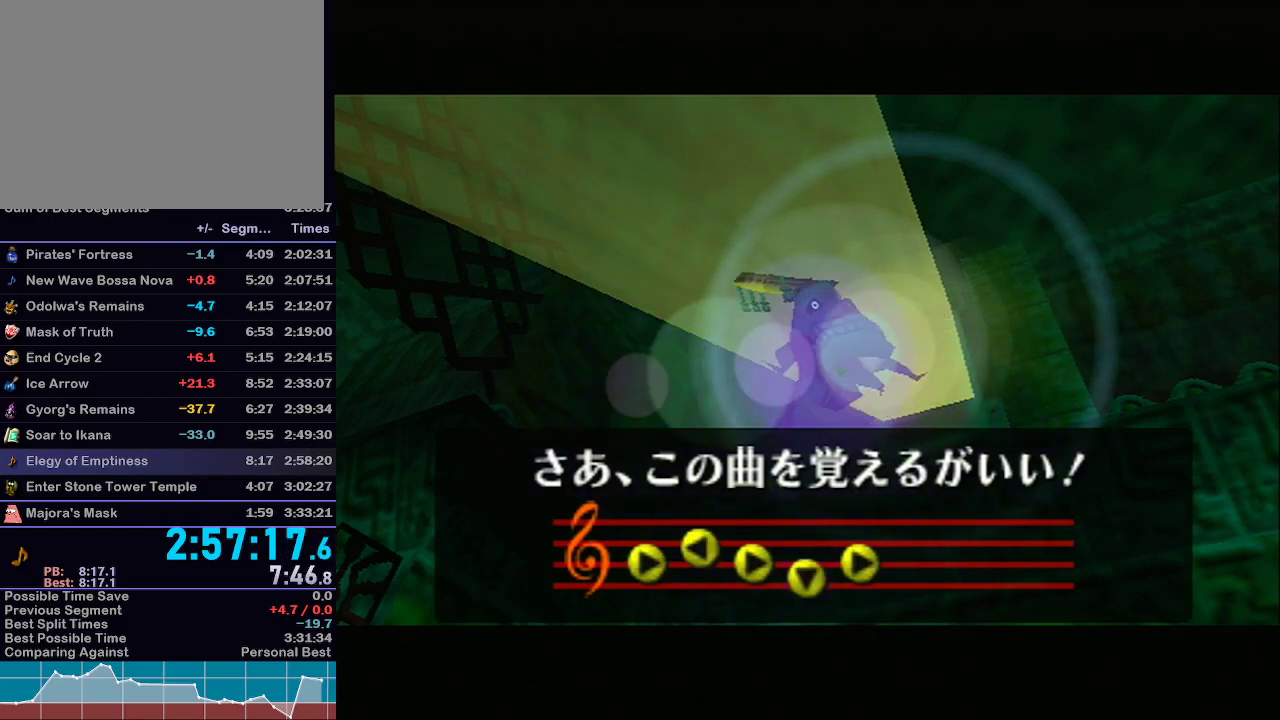
Gameplay with a controller (Nintendo layout); each line is a JSON object with the inputs held at the frame after it. "events" lists button and stick changes between this image and that frame as [ms after this image, input, new state], when the widget could be followed in between. Not read: L3 R3.
{"buttons": [], "left_stick": "center", "right_stick": "center", "events": [[250, "X", "down"], [300, "Y", "down"], [367, "X", "up"], [433, "Y", "up"]]}
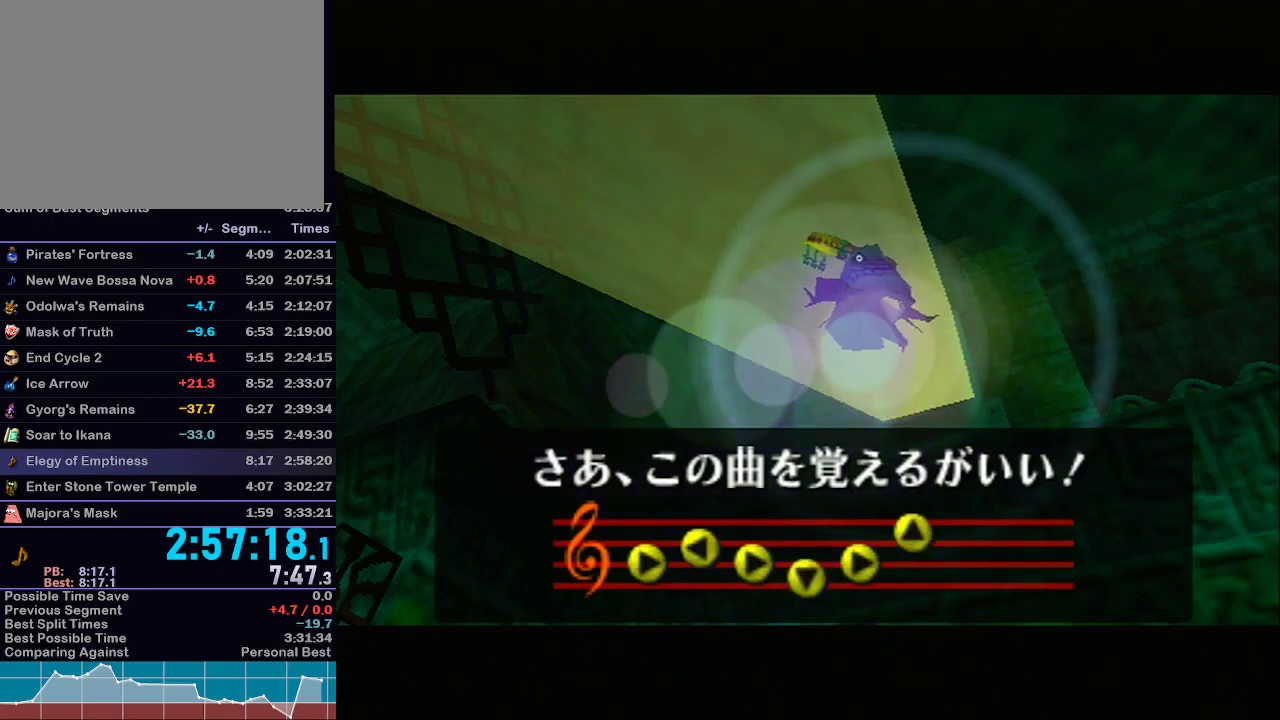
{"buttons": [], "left_stick": "center", "right_stick": "center", "events": [[267, "Y", "down"], [300, "Y", "up"], [367, "X", "down"], [433, "X", "up"]]}
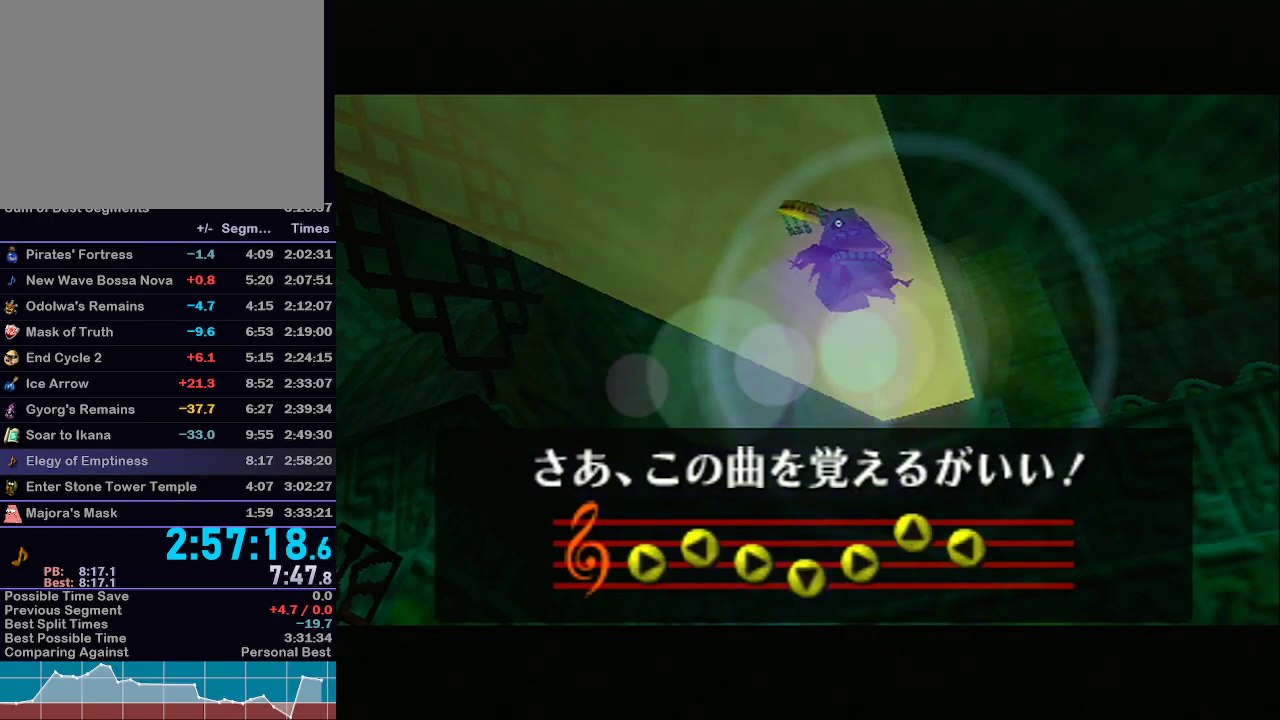
{"buttons": [], "left_stick": "center", "right_stick": "center", "events": [[33, "Y", "down"], [150, "X", "down"], [150, "Y", "up"], [217, "X", "up"]]}
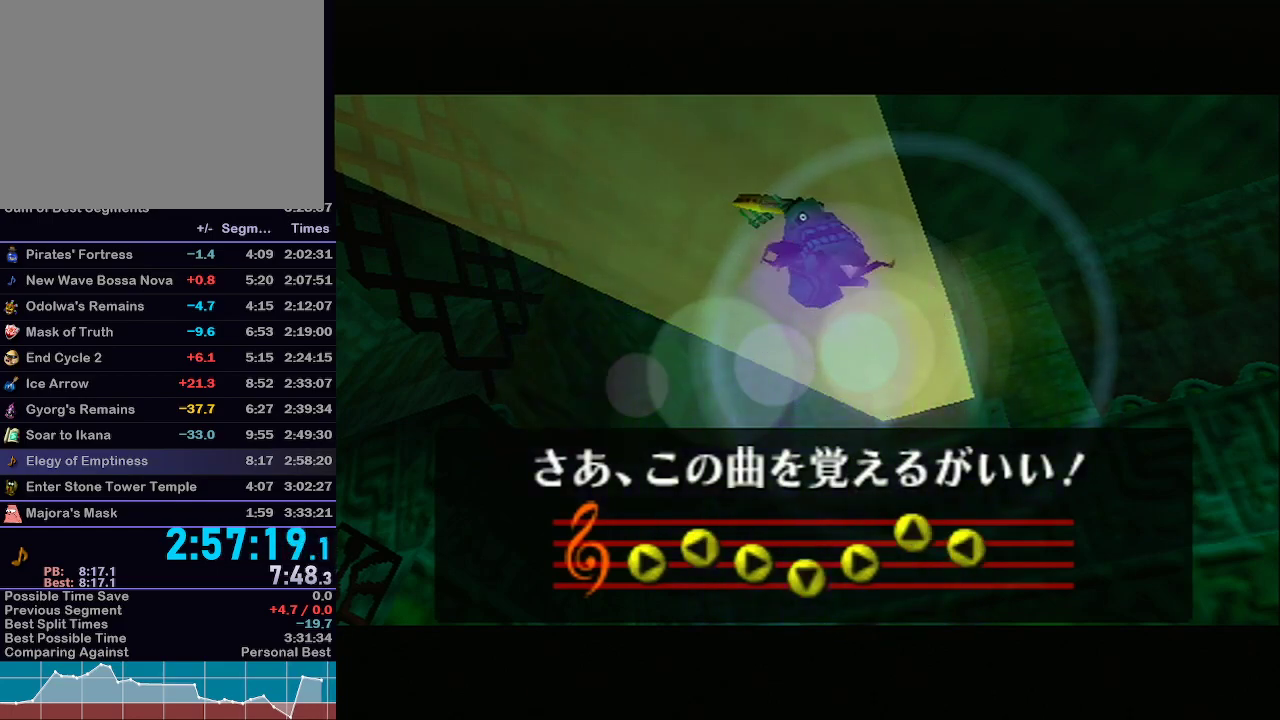
{"buttons": [], "left_stick": "center", "right_stick": "center", "events": []}
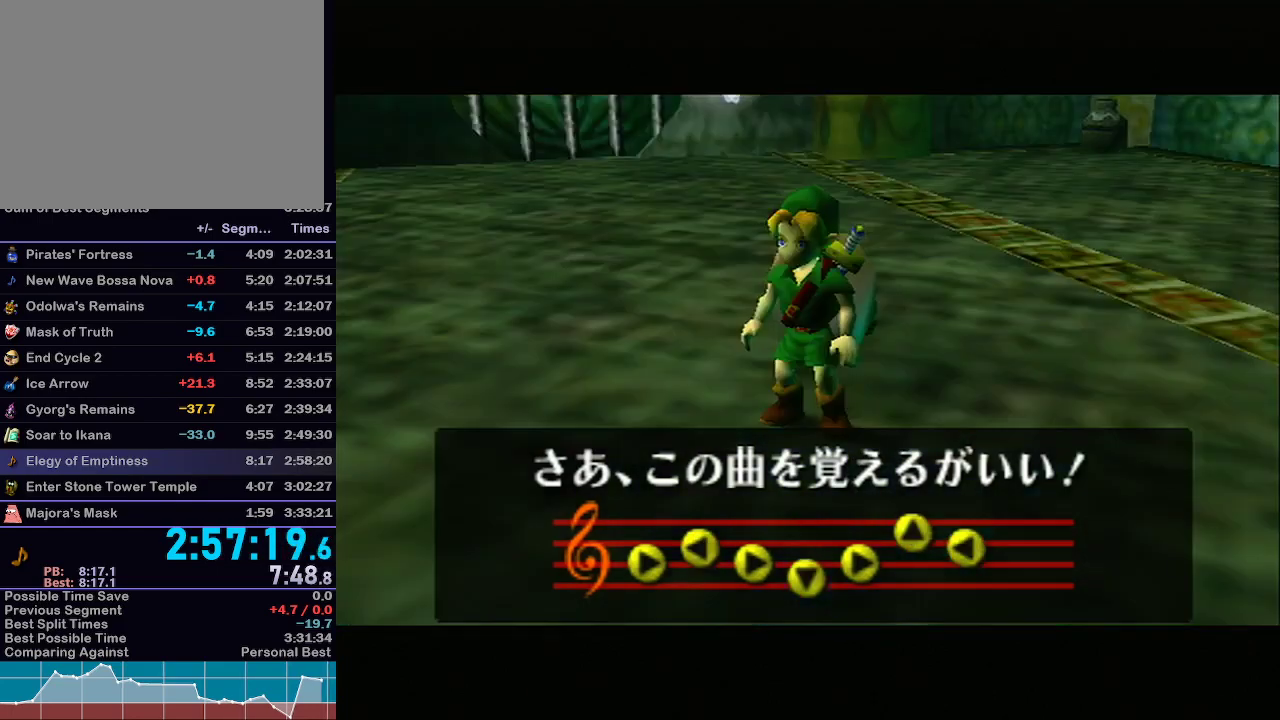
{"buttons": [], "left_stick": "center", "right_stick": "center", "events": []}
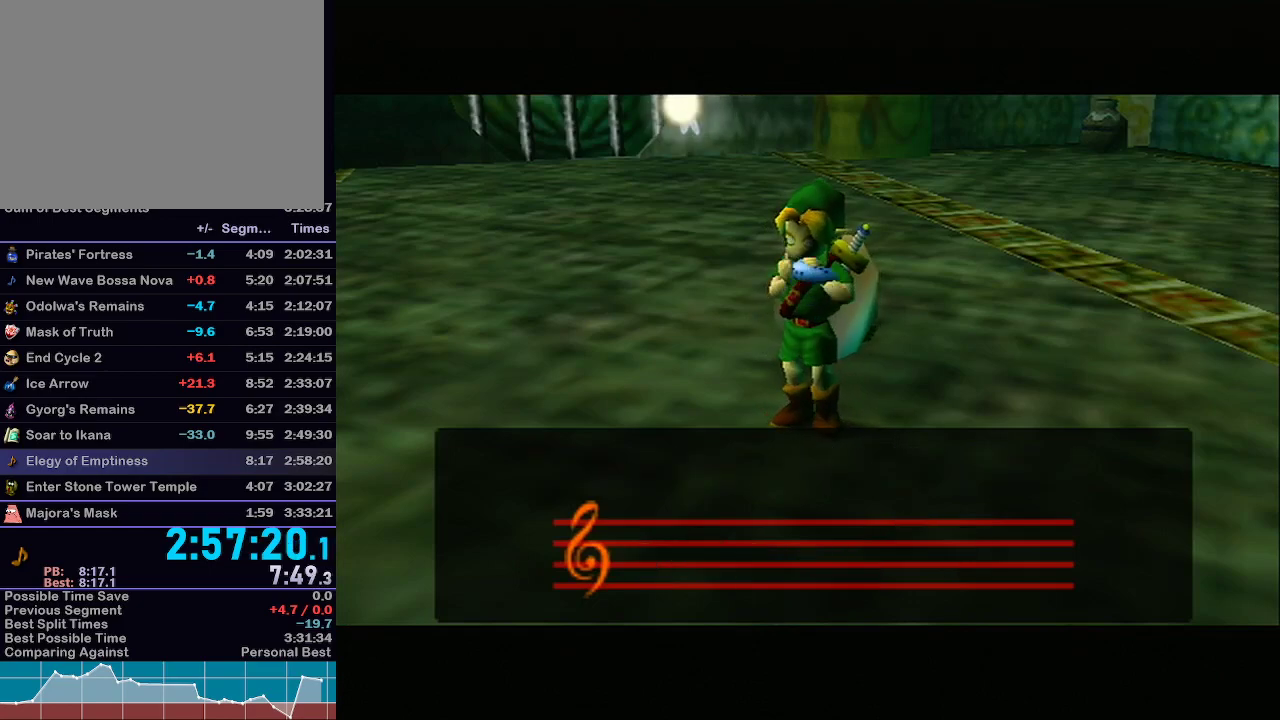
{"buttons": [], "left_stick": "center", "right_stick": "center", "events": [[300, "X", "down"], [400, "Y", "down"], [433, "X", "up"], [500, "Y", "up"]]}
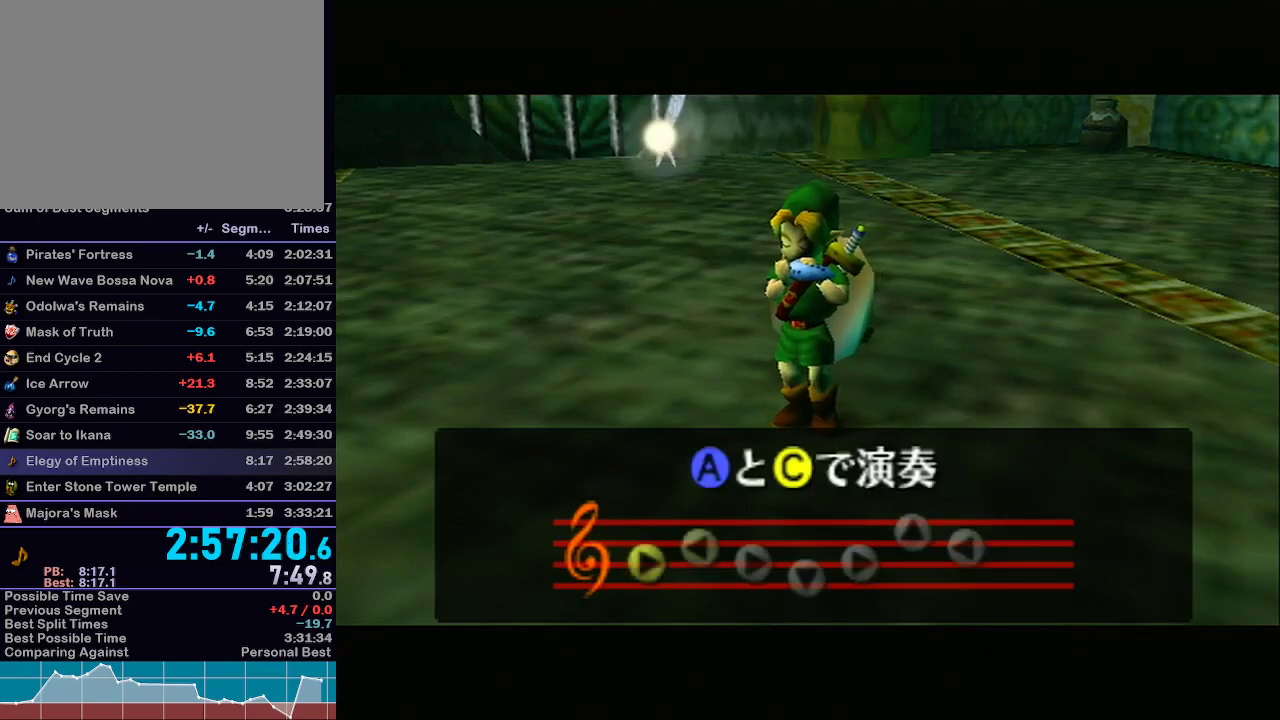
{"buttons": [], "left_stick": "center", "right_stick": "up", "events": [[33, "X", "down"], [183, "X", "up"], [217, "Z", "down"], [283, "X", "down"], [300, "Z", "up"], [367, "right_stick", "up"], [467, "X", "up"]]}
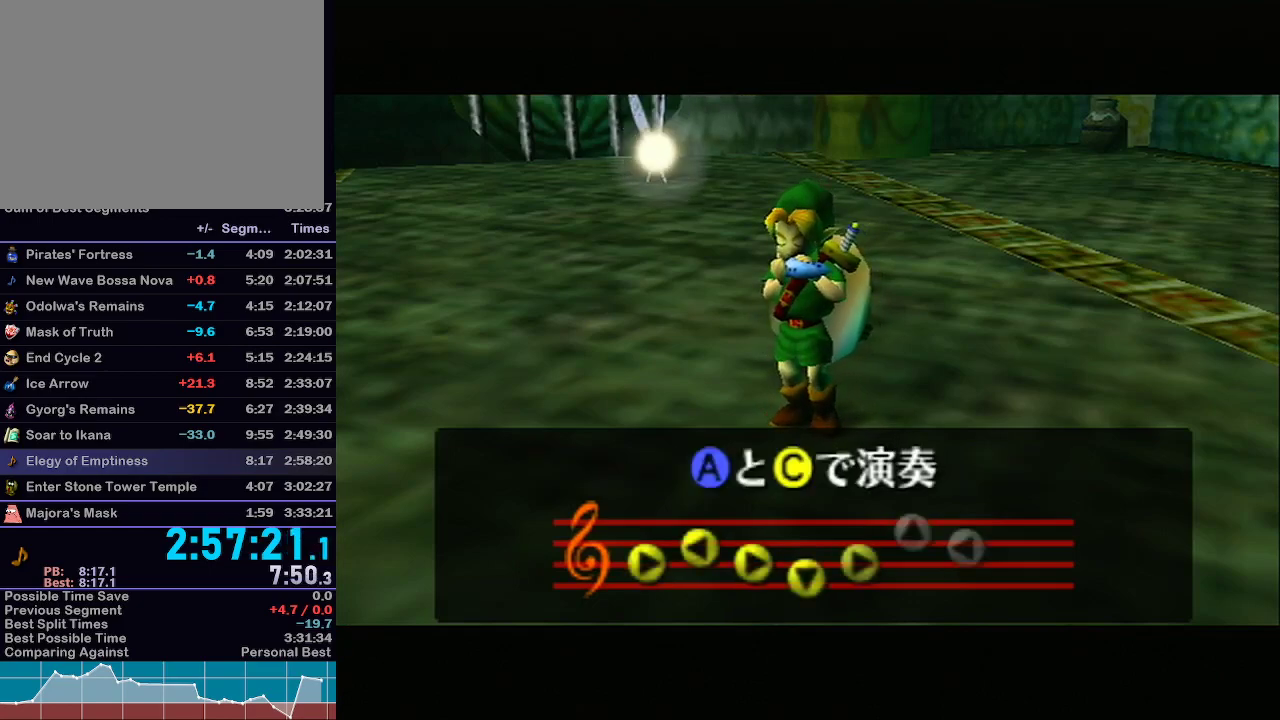
{"buttons": [], "left_stick": "center", "right_stick": "center", "events": [[50, "Y", "down"], [50, "right_stick", "center"], [233, "Y", "up"]]}